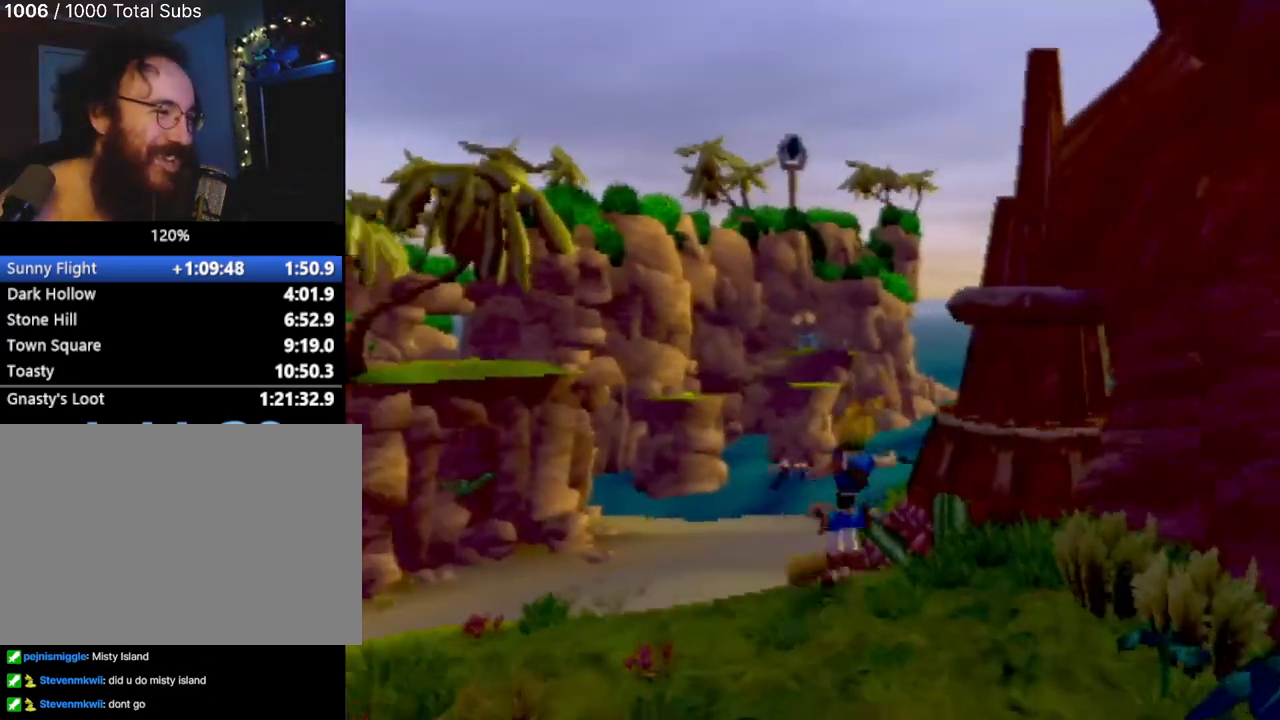
Gameplay with a controller (PlayStation layout); each line is a JSON object with the inputs held at the frame after it. "events" lists button and stick changes between this image and that frame as [ms after this image, input, new state], when the widget could be followed in between. Not read: L3 R3 right_stick.
{"buttons": [], "left_stick": "up", "events": [[84, "CROSS", "down"], [184, "CROSS", "up"]]}
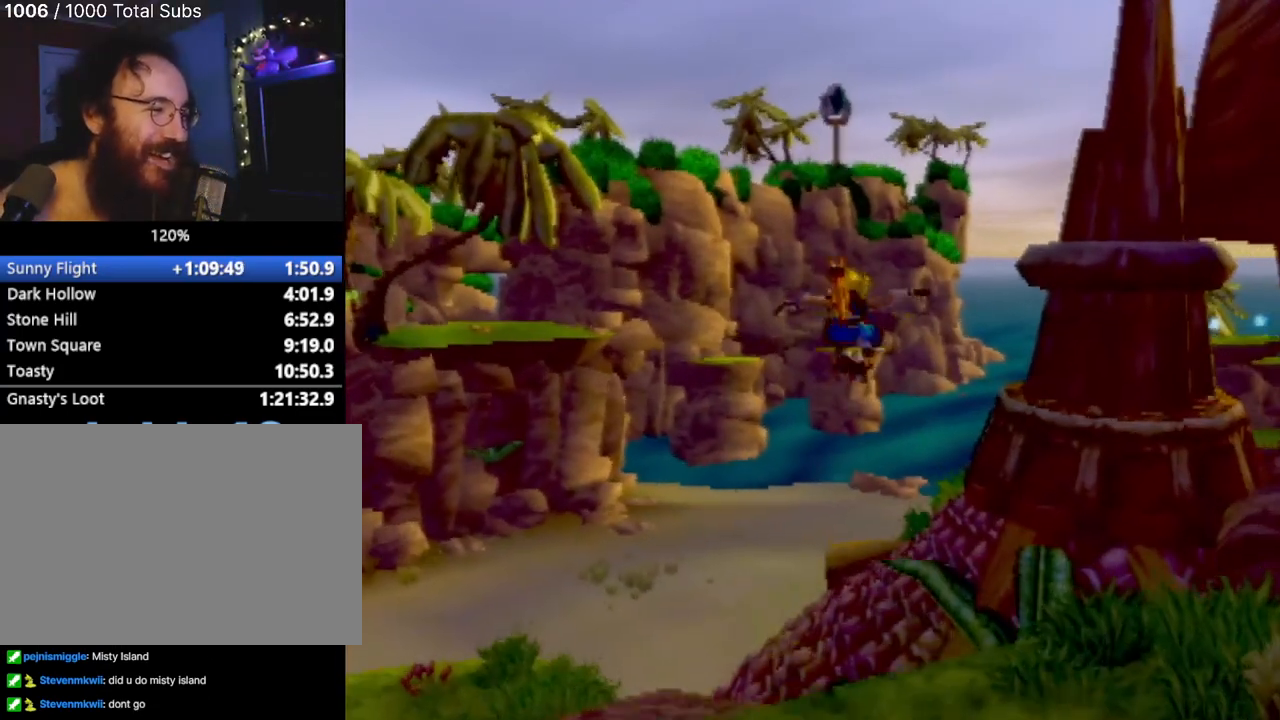
{"buttons": [], "left_stick": "up-left", "events": [[267, "left_stick", "up-left"]]}
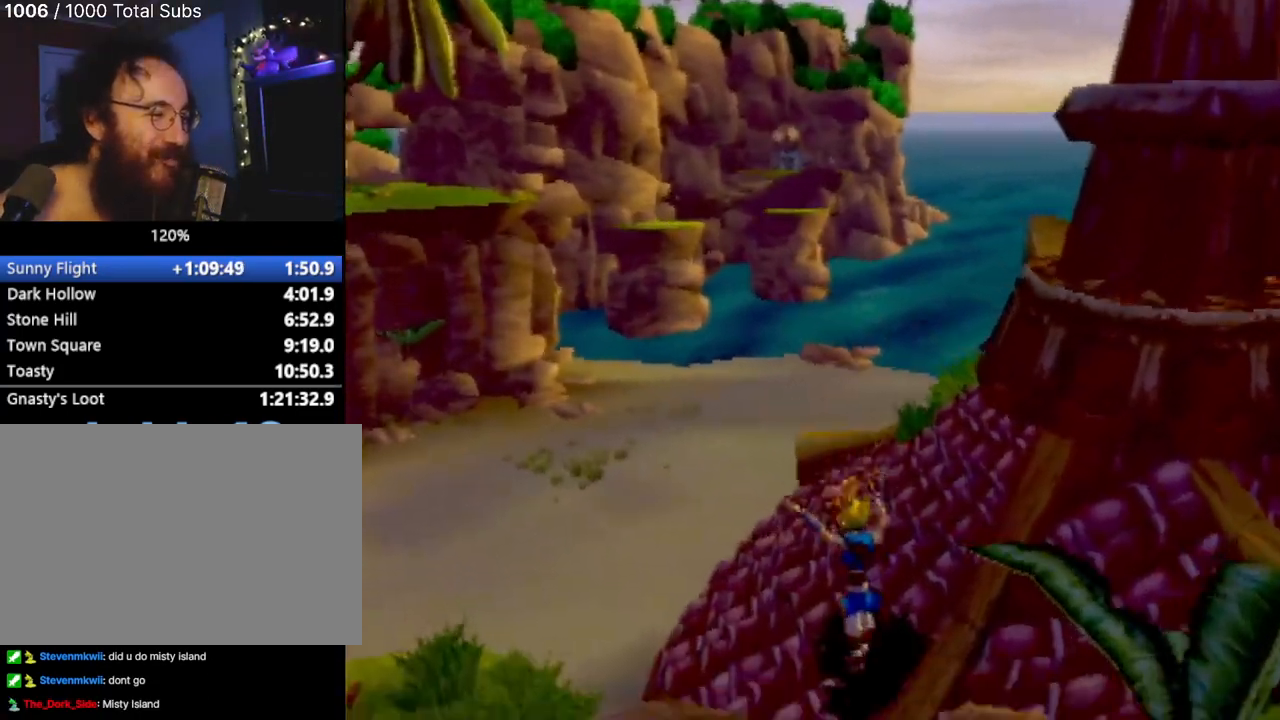
{"buttons": [], "left_stick": "up", "events": [[200, "CROSS", "down"], [334, "CROSS", "up"], [401, "left_stick", "up"]]}
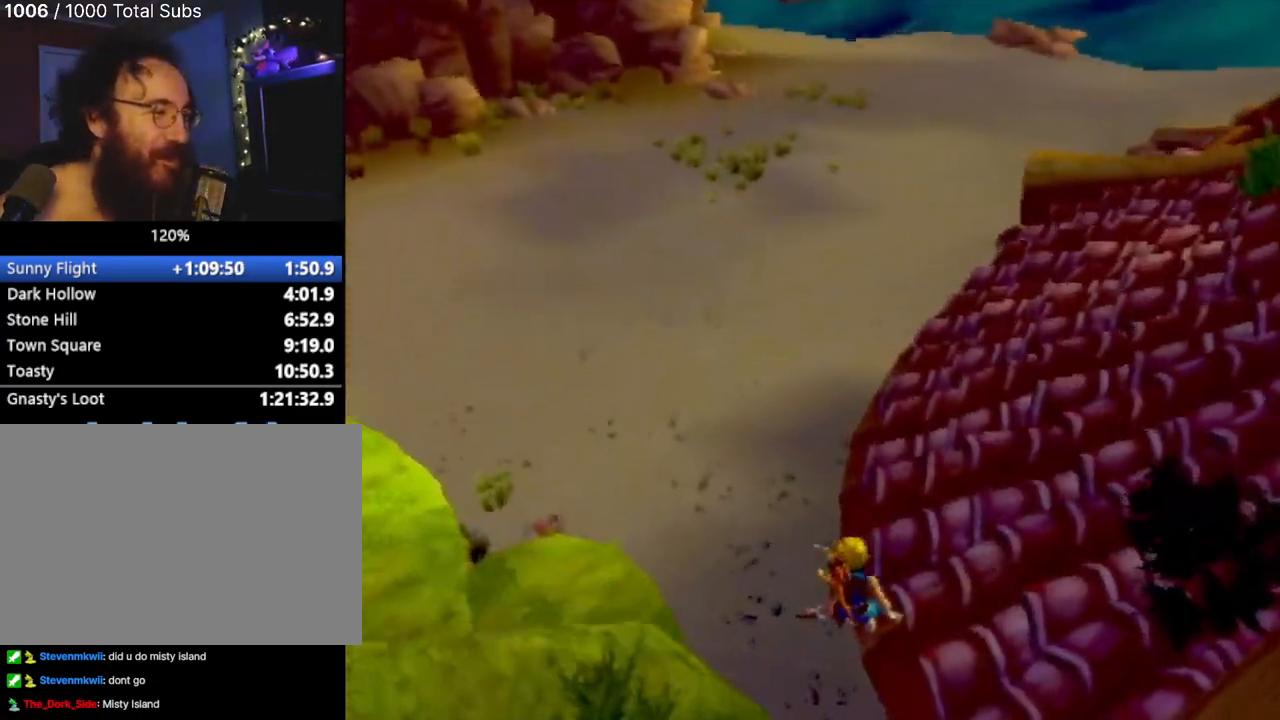
{"buttons": [], "left_stick": "up", "events": []}
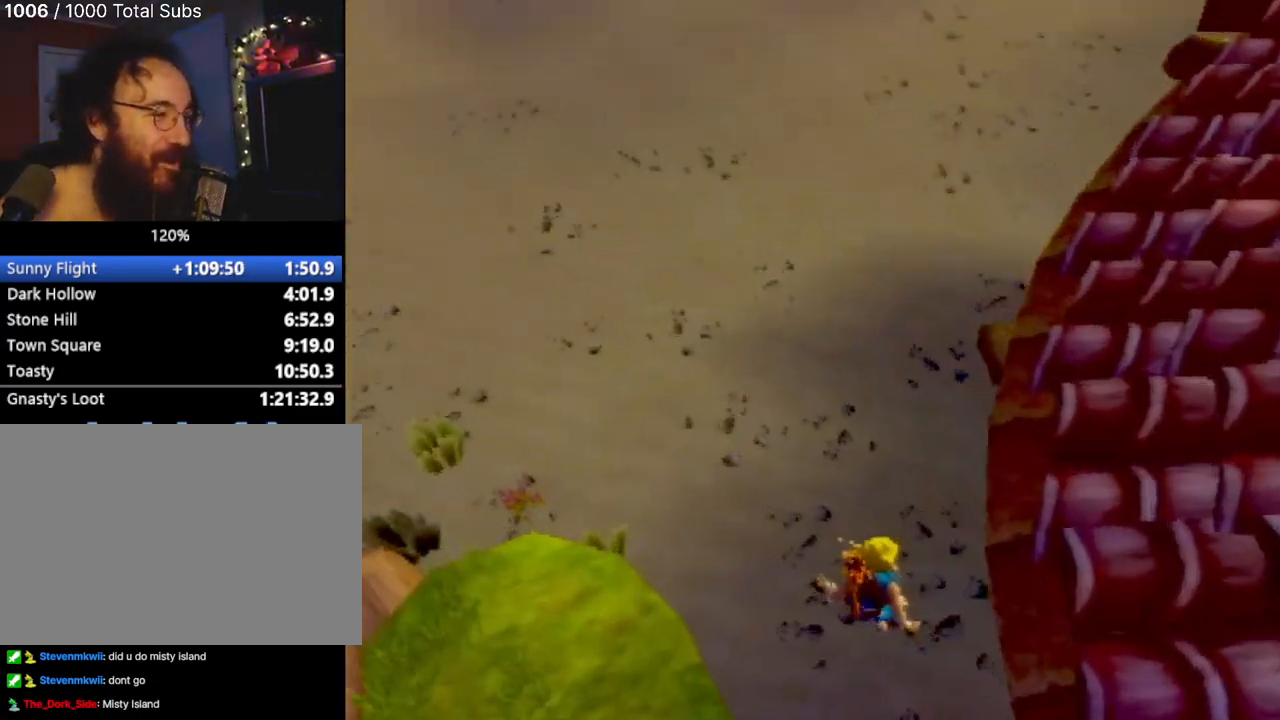
{"buttons": [], "left_stick": "up-left", "events": [[367, "left_stick", "up-left"]]}
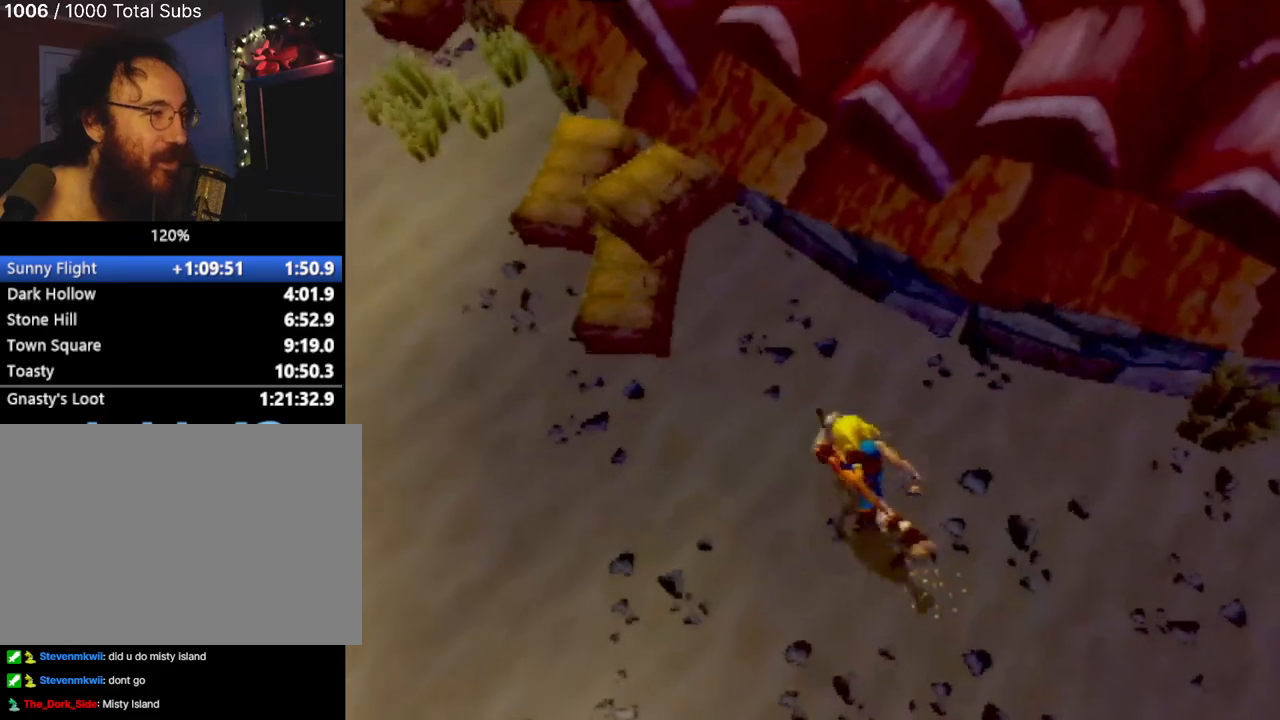
{"buttons": [], "left_stick": "left", "events": [[16, "L1", "down"], [117, "L1", "up"], [150, "left_stick", "left"]]}
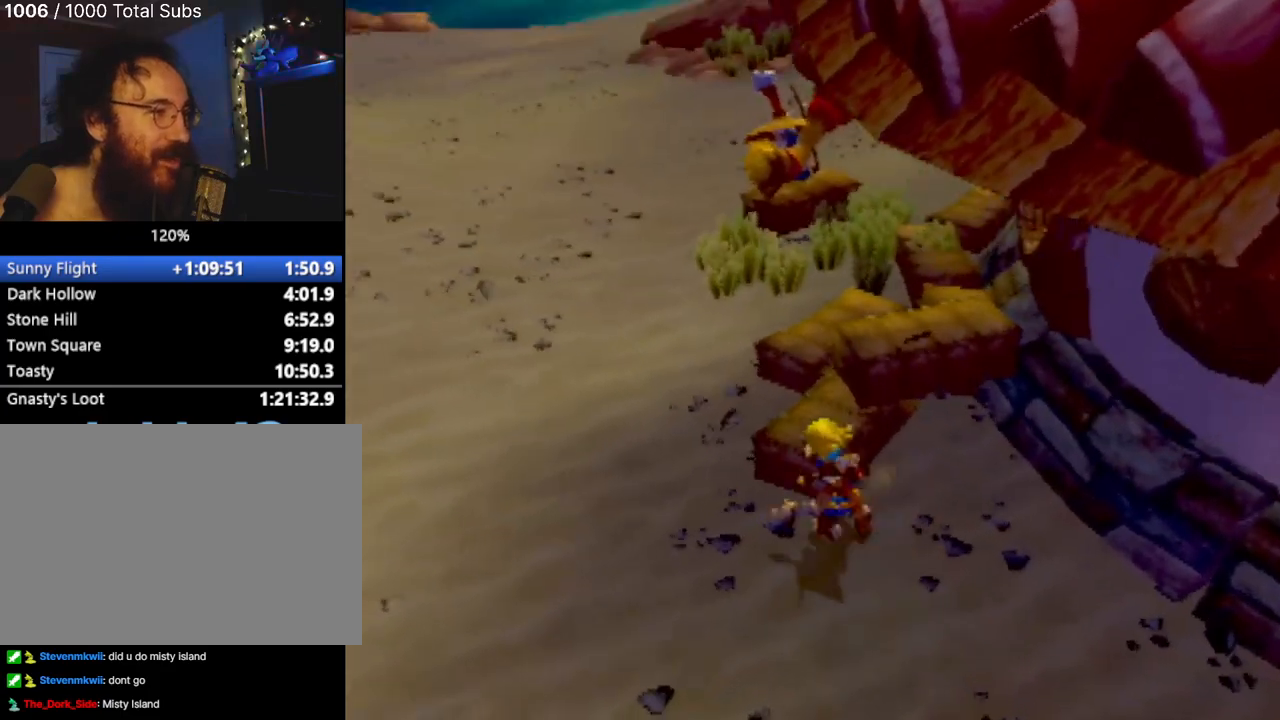
{"buttons": [], "left_stick": "up", "events": [[234, "left_stick", "up-left"], [367, "left_stick", "up"]]}
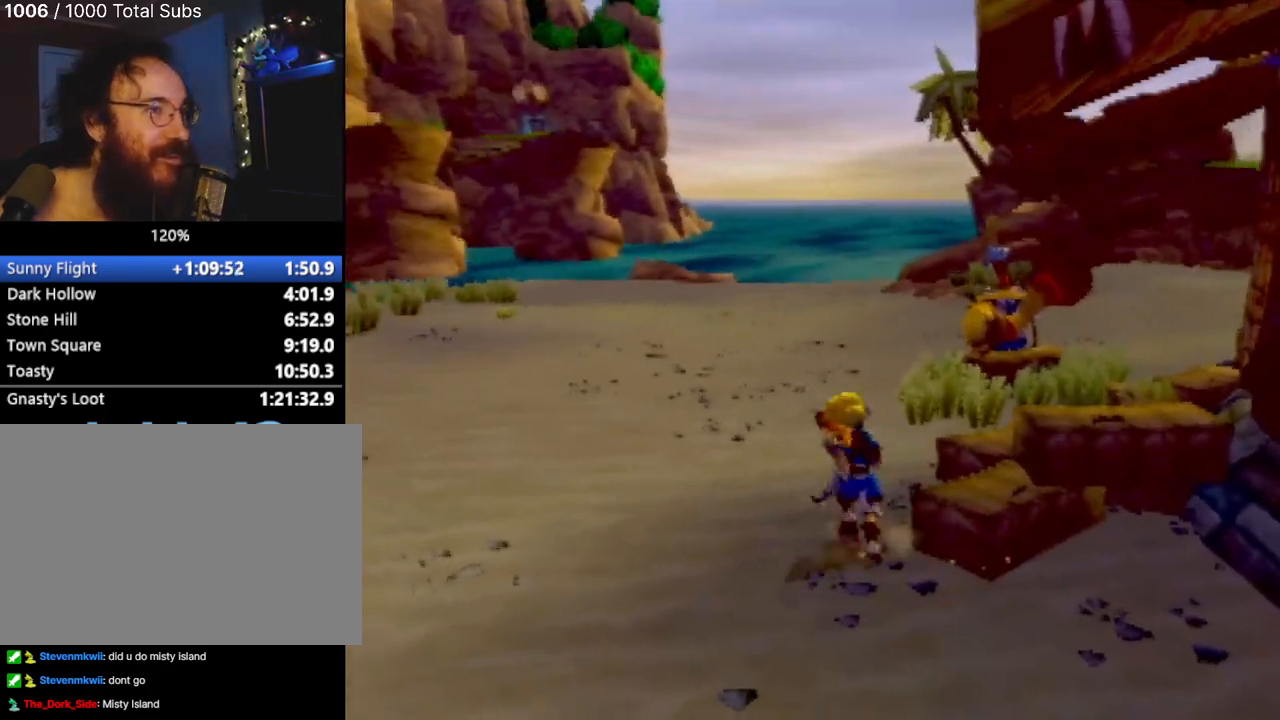
{"buttons": [], "left_stick": "up", "events": [[16, "L1", "down"], [133, "L1", "up"], [200, "CROSS", "down"], [300, "CROSS", "up"]]}
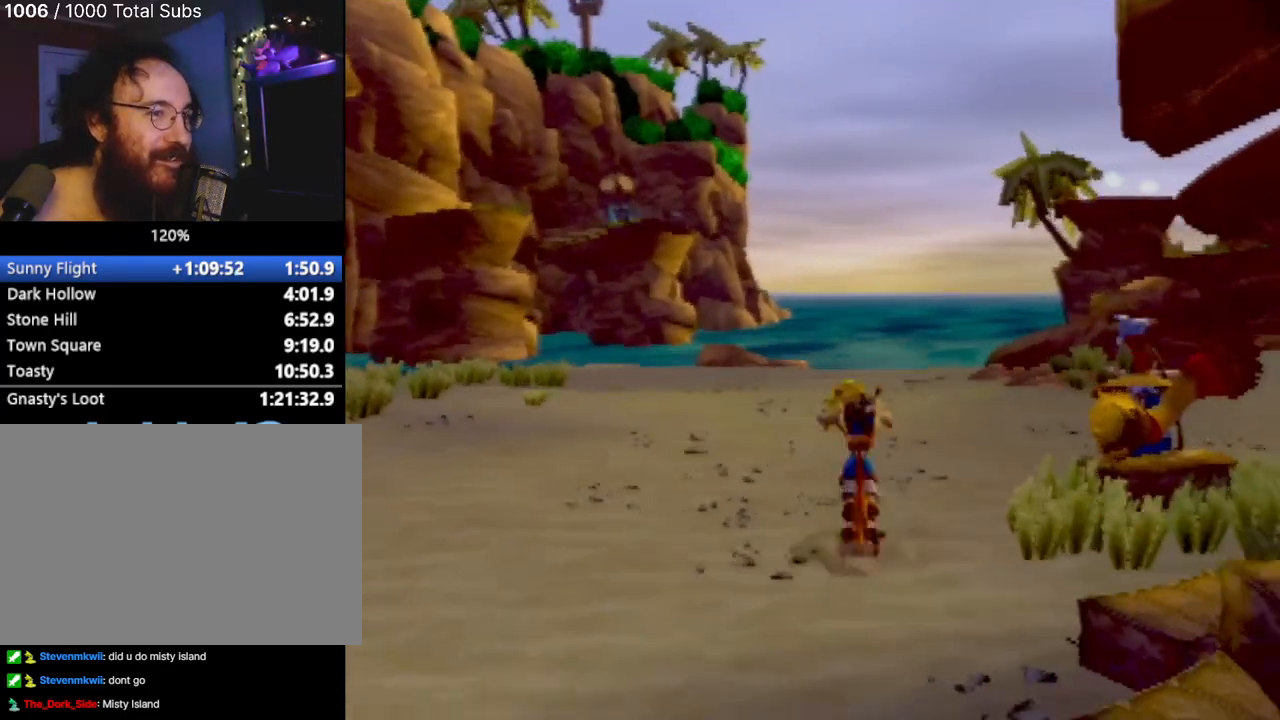
{"buttons": [], "left_stick": "up", "events": []}
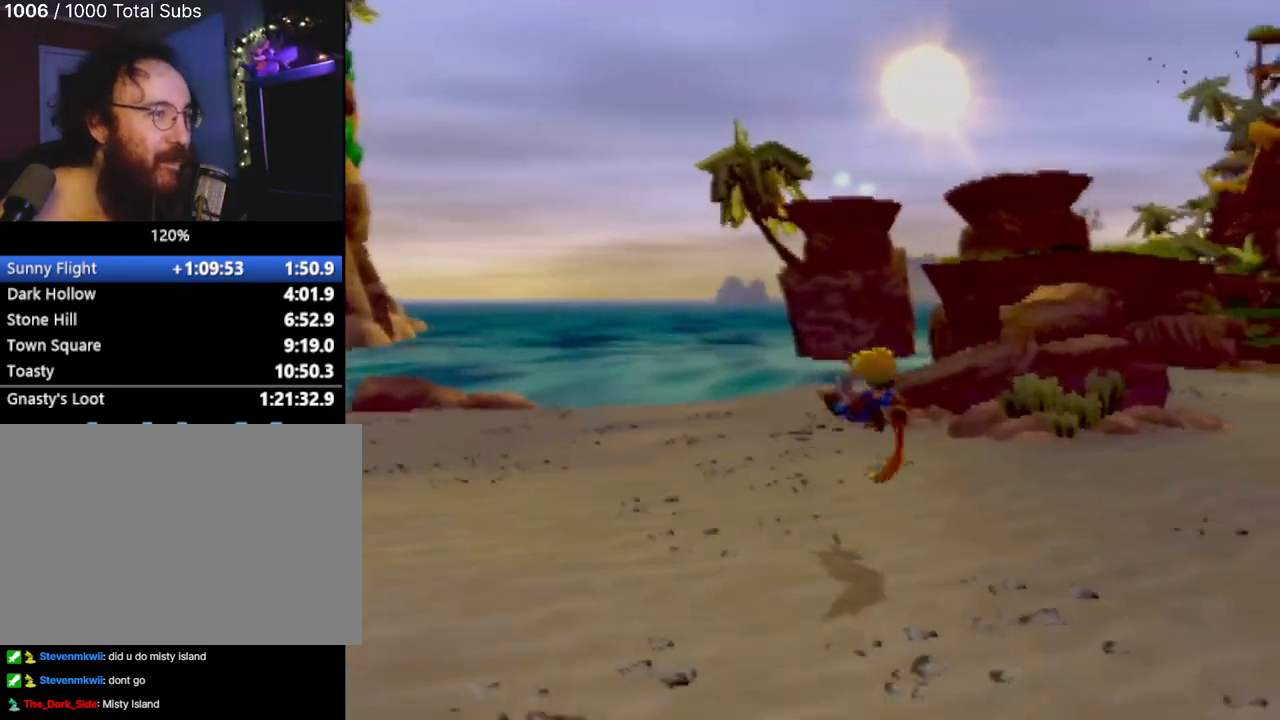
{"buttons": [], "left_stick": "right", "events": [[333, "left_stick", "right"]]}
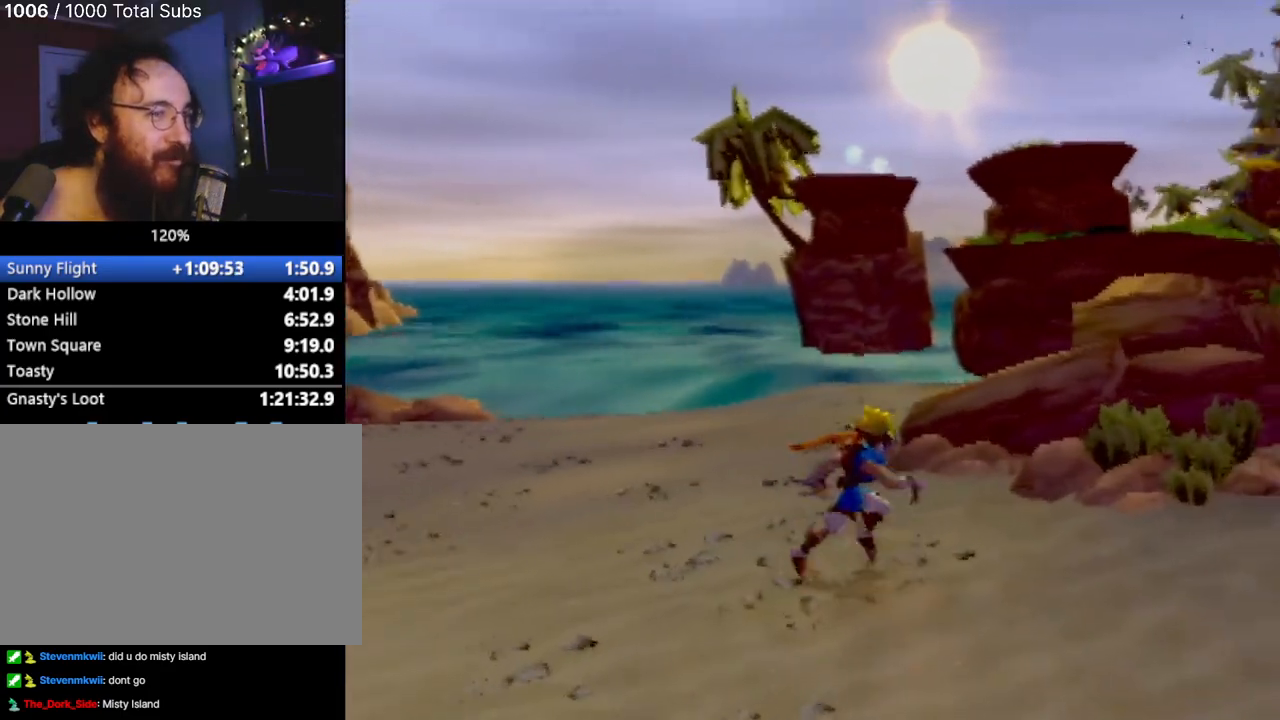
{"buttons": [], "left_stick": "up-right", "events": [[34, "L1", "down"], [50, "left_stick", "up-right"], [167, "L1", "up"], [234, "CROSS", "down"], [301, "CROSS", "up"]]}
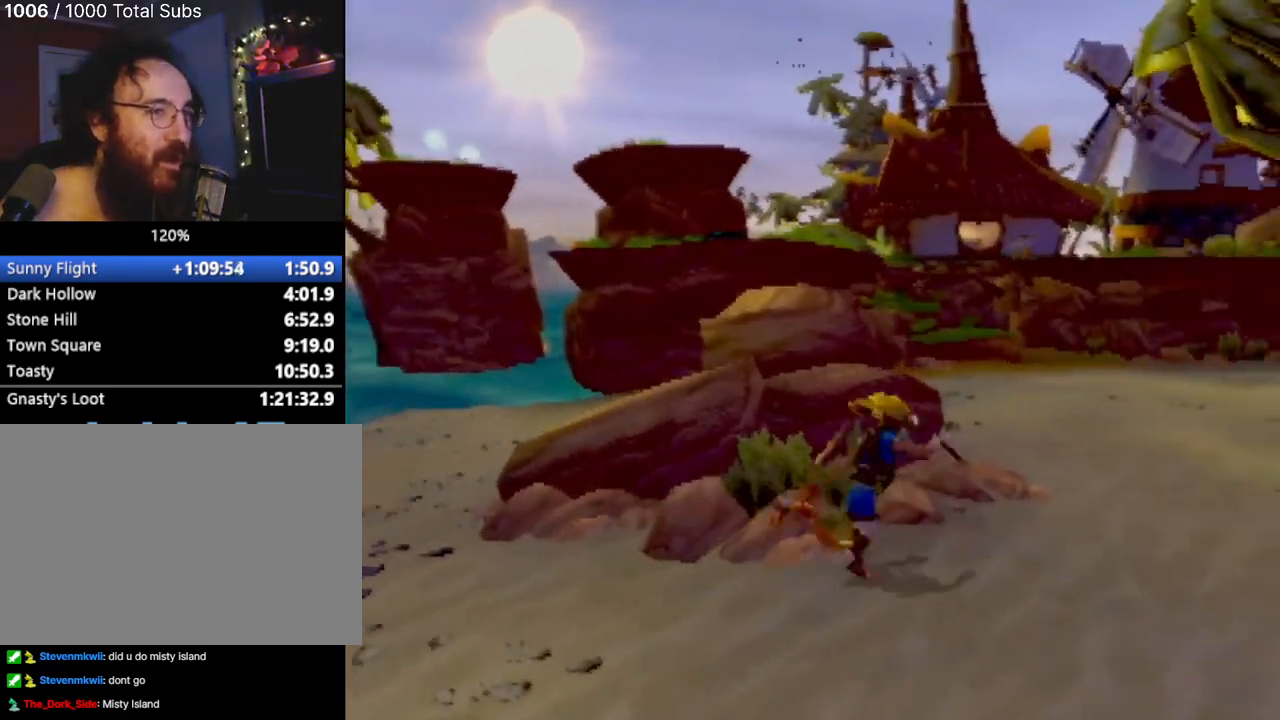
{"buttons": [], "left_stick": "up", "events": [[50, "left_stick", "center"], [200, "left_stick", "up"]]}
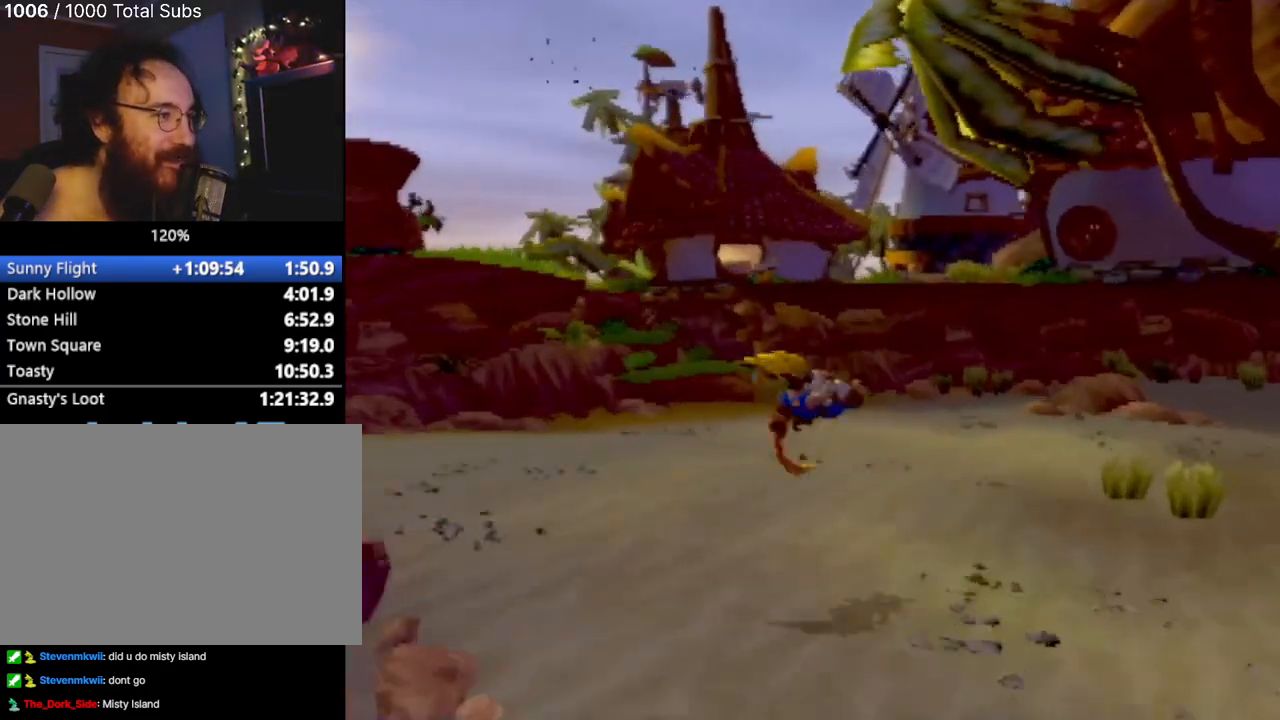
{"buttons": ["CROSS"], "left_stick": "up", "events": [[351, "L1", "down"], [467, "CROSS", "down"], [484, "L1", "up"]]}
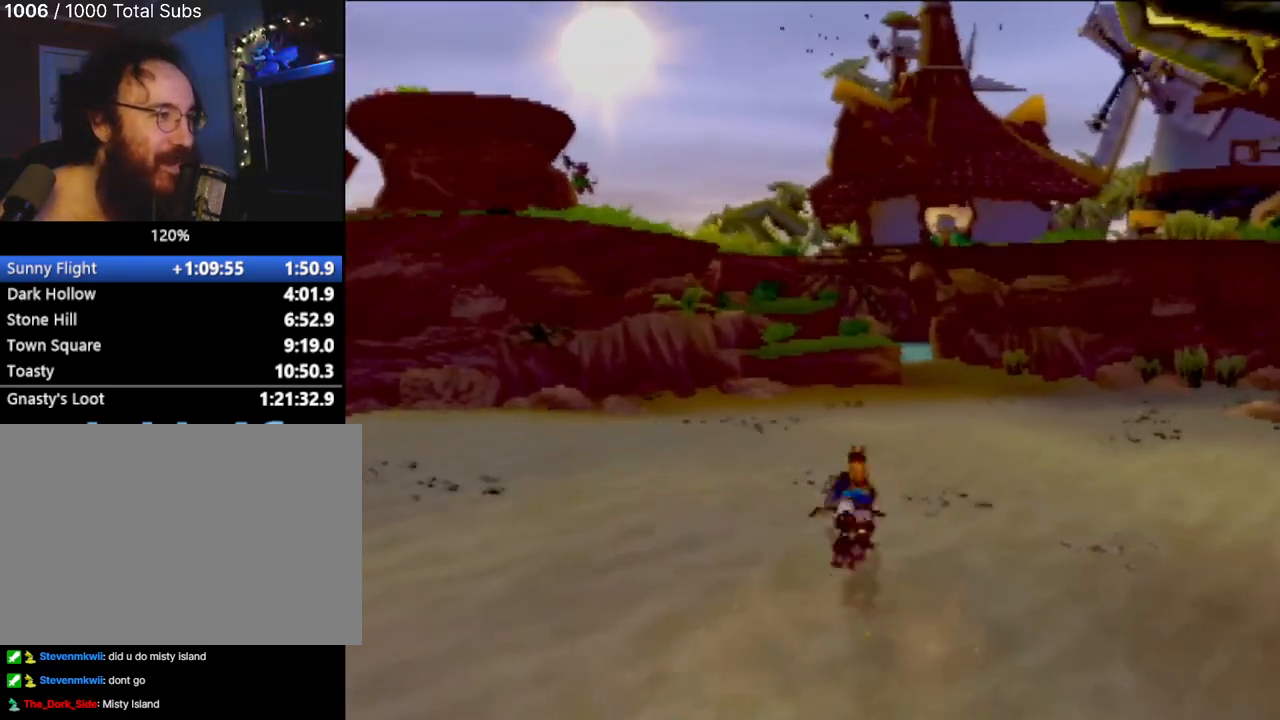
{"buttons": [], "left_stick": "up", "events": [[67, "CROSS", "up"], [150, "CROSS", "down"], [267, "CROSS", "up"], [350, "CROSS", "down"], [451, "CROSS", "up"]]}
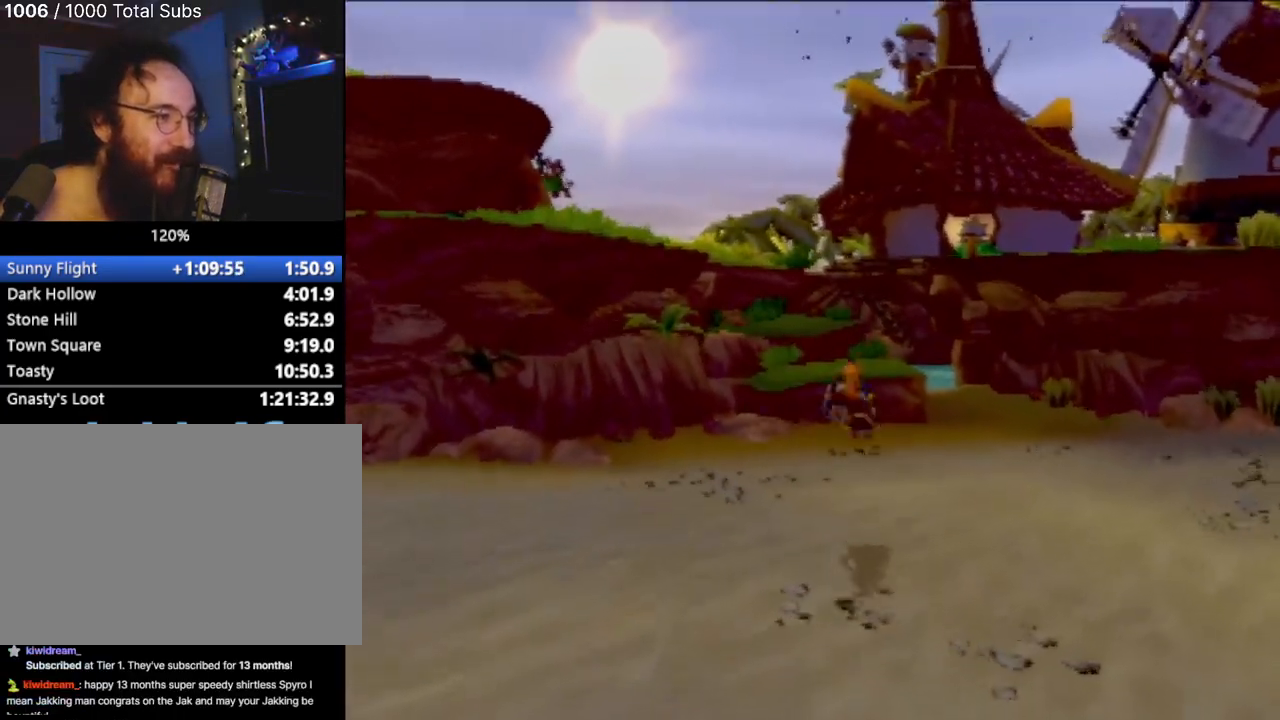
{"buttons": [], "left_stick": "up", "events": [[16, "CROSS", "down"], [150, "CROSS", "up"]]}
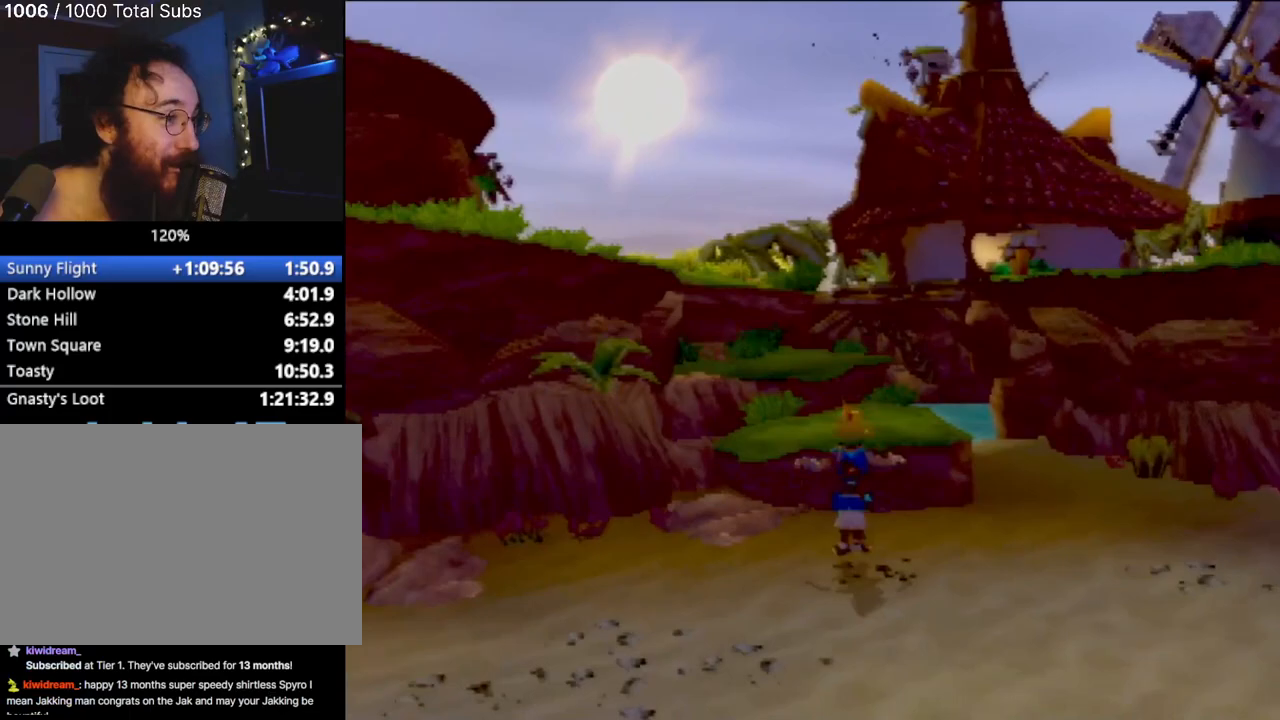
{"buttons": [], "left_stick": "up", "events": [[150, "CROSS", "down"], [317, "CROSS", "up"]]}
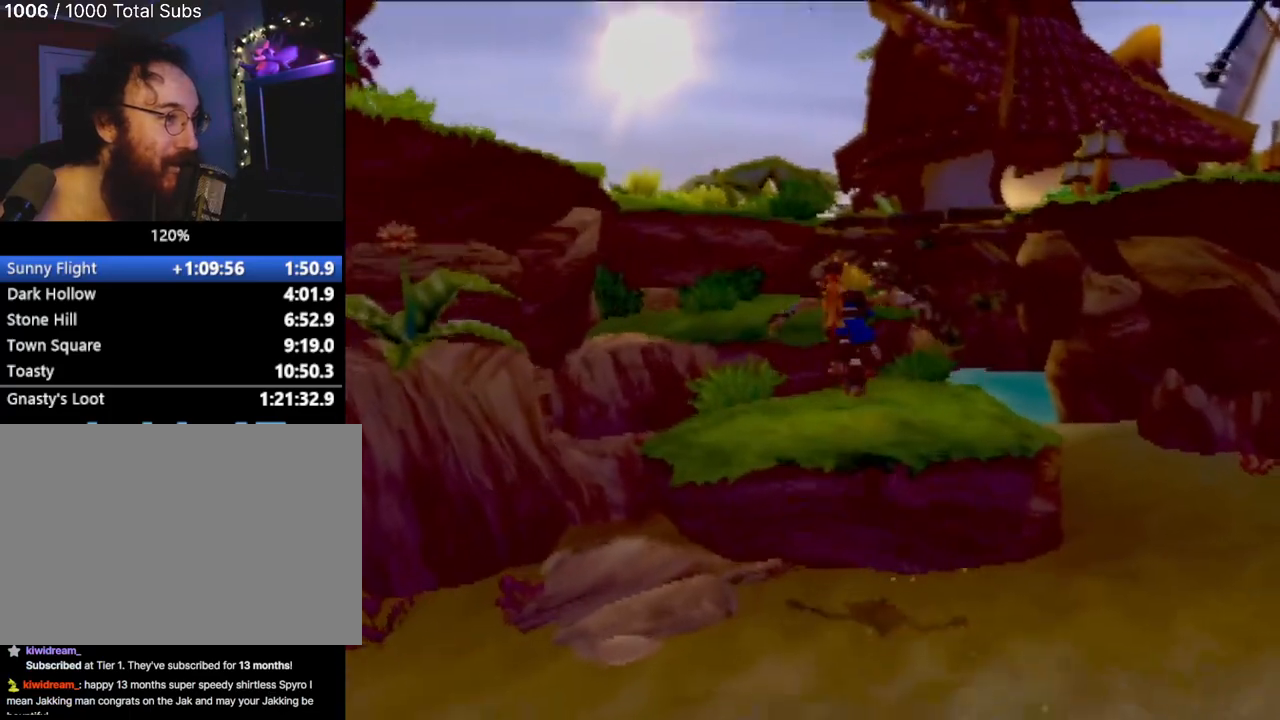
{"buttons": [], "left_stick": "up", "events": [[250, "CROSS", "down"], [450, "CROSS", "up"]]}
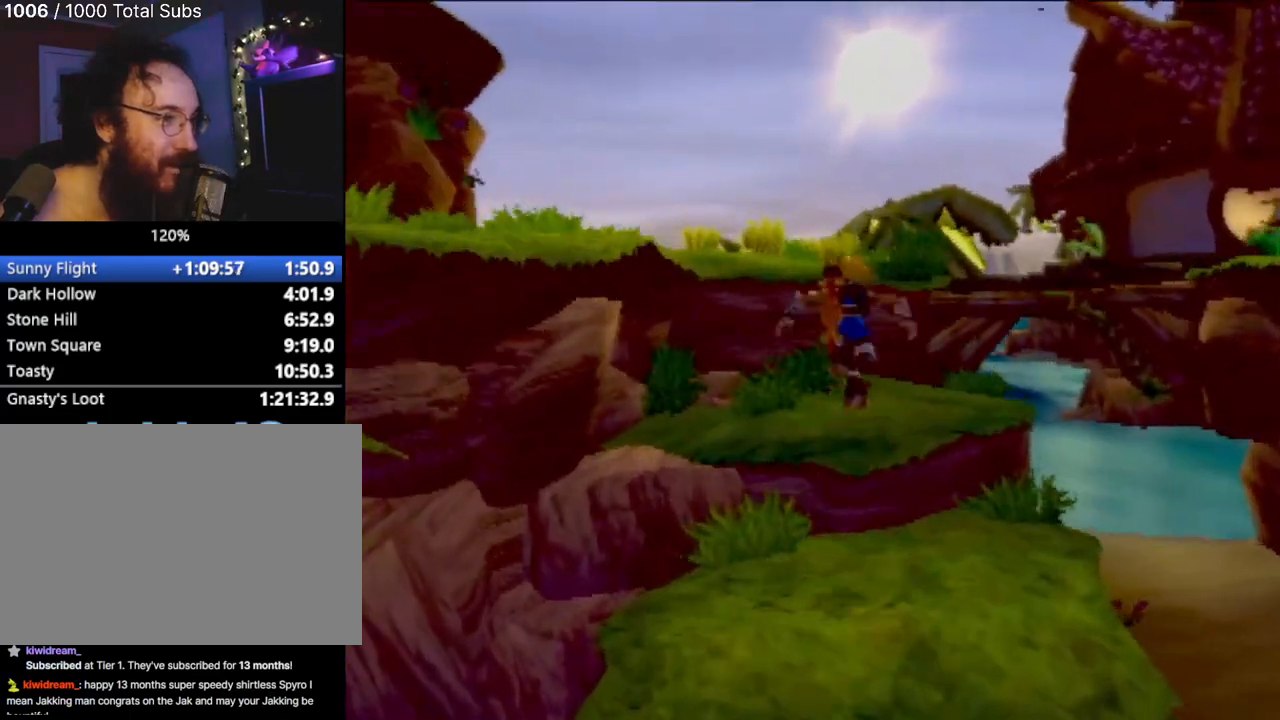
{"buttons": ["CROSS"], "left_stick": "up", "events": [[334, "CROSS", "down"]]}
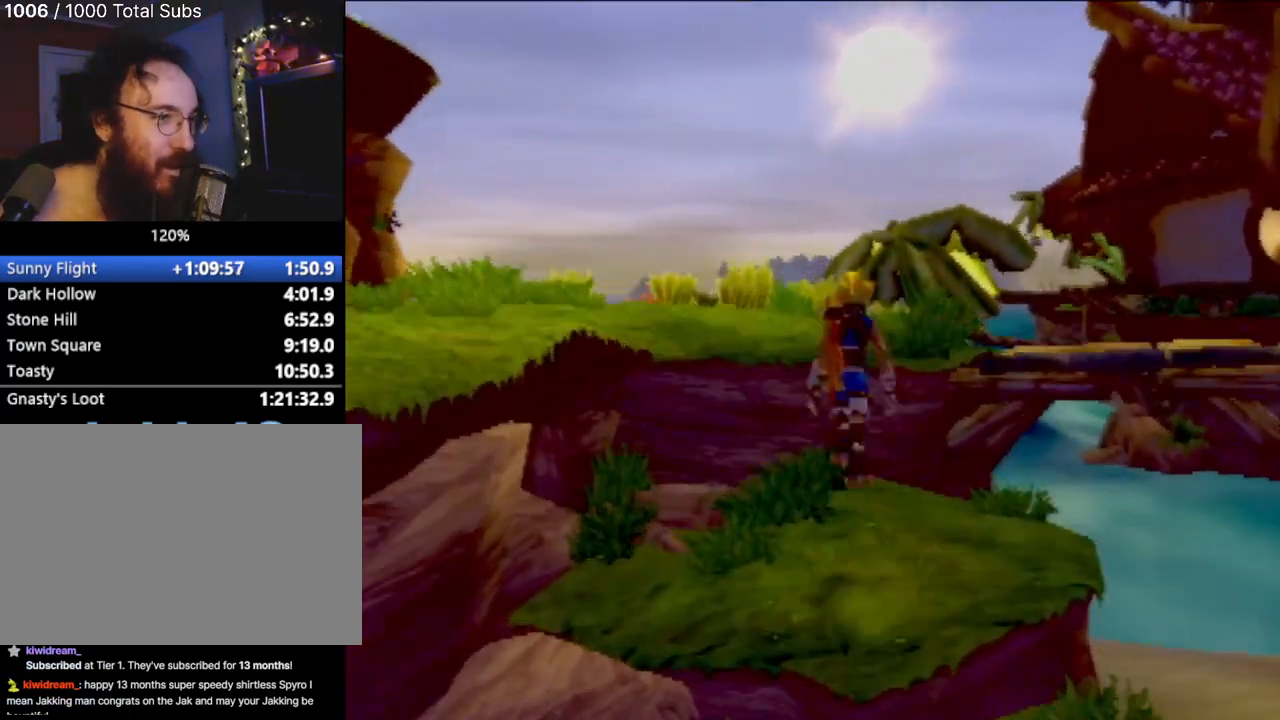
{"buttons": [], "left_stick": "up-left", "events": [[116, "CROSS", "up"], [500, "left_stick", "up-left"]]}
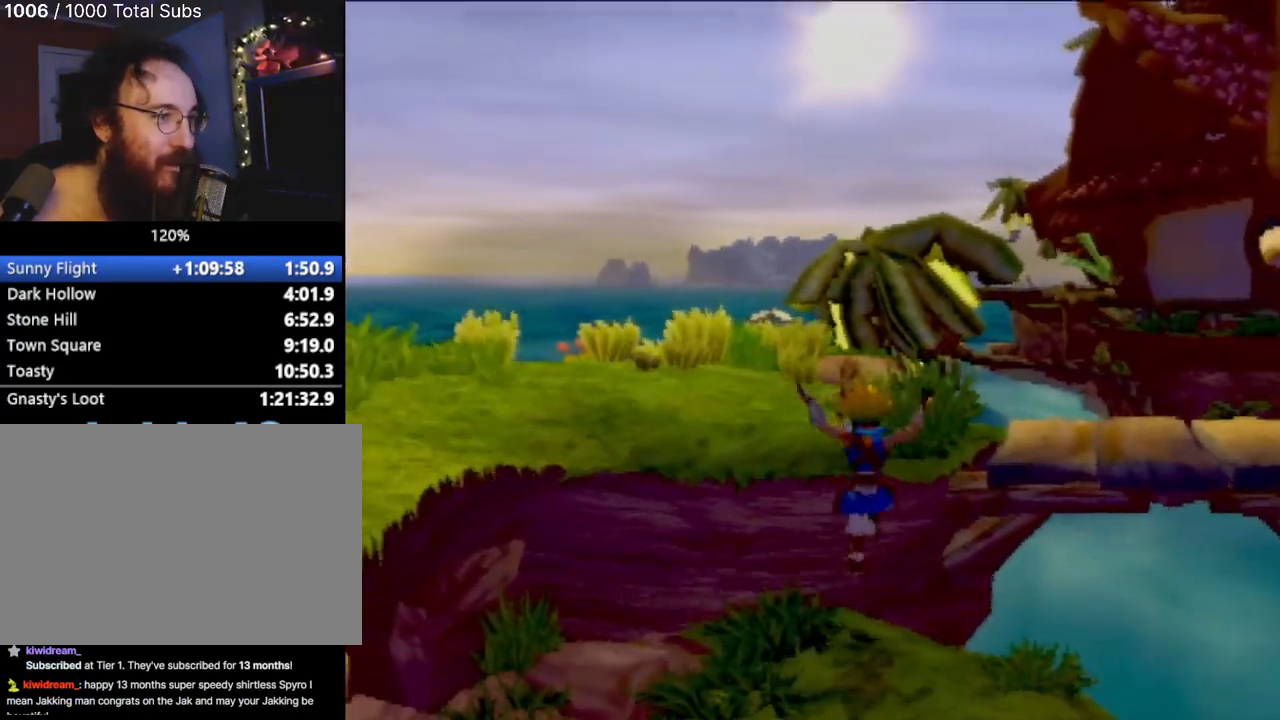
{"buttons": [], "left_stick": "up-left", "events": [[167, "CROSS", "down"], [367, "CROSS", "up"]]}
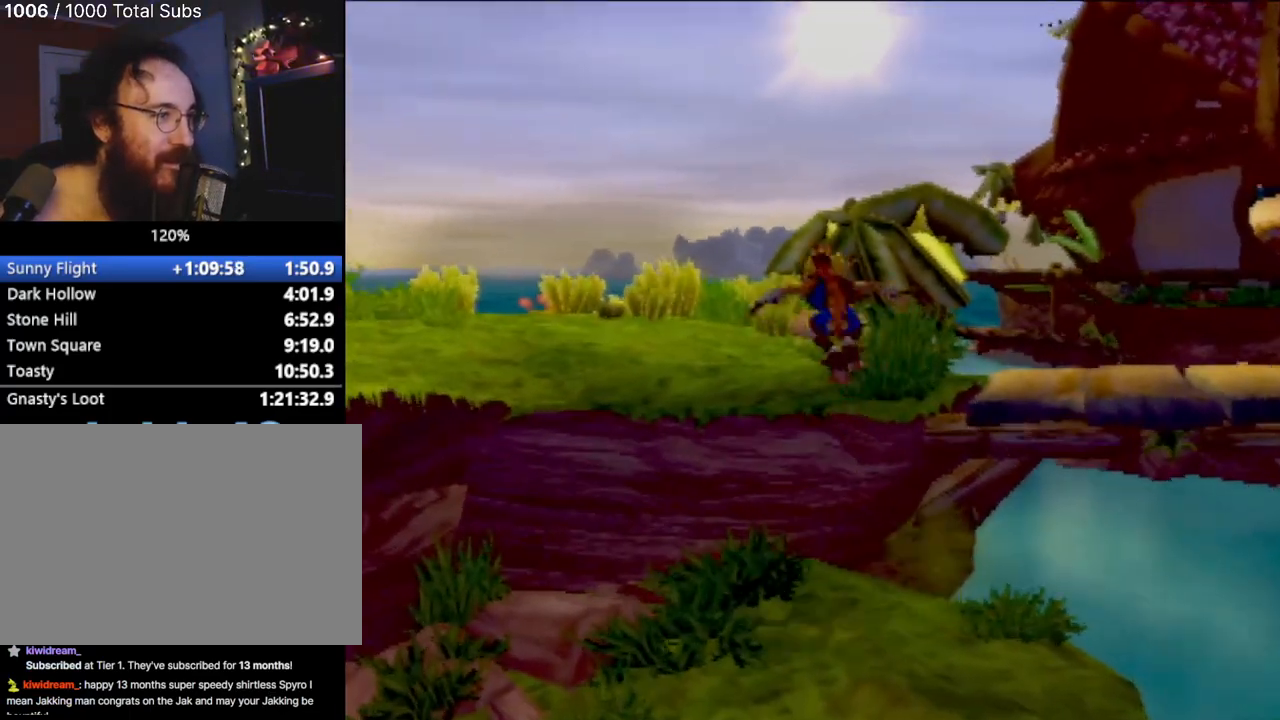
{"buttons": [], "left_stick": "up", "events": [[500, "left_stick", "up"]]}
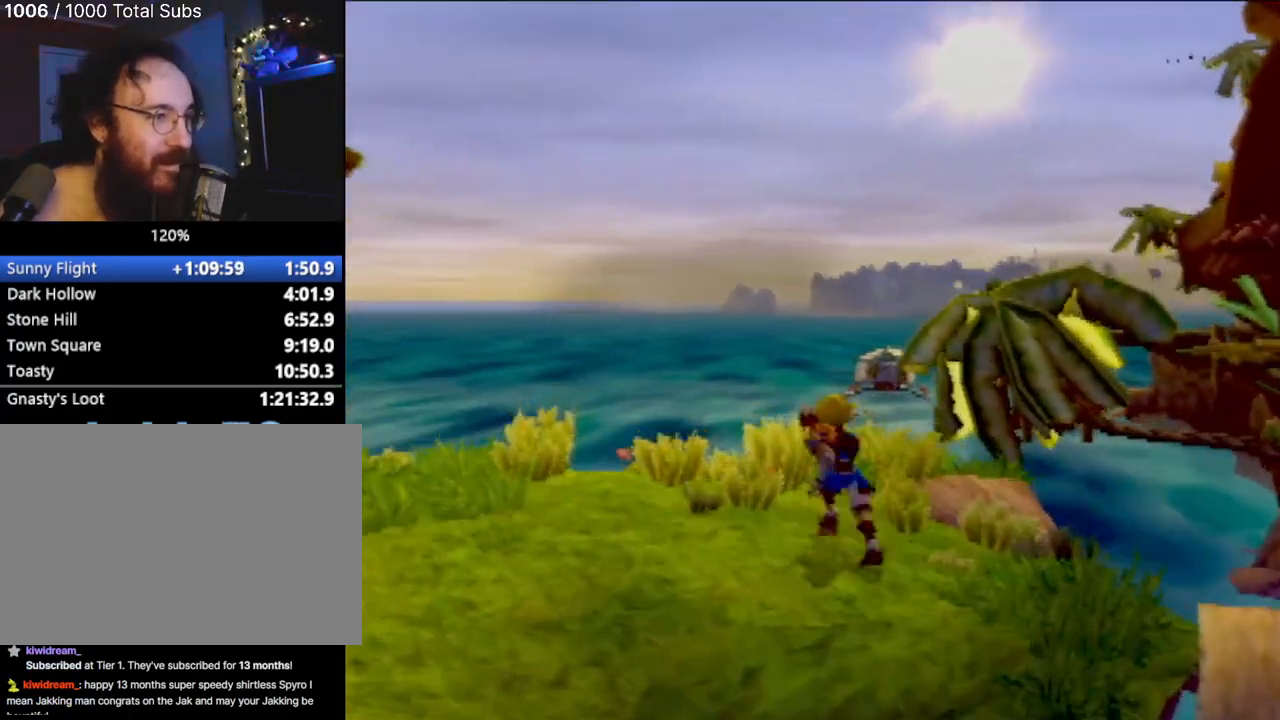
{"buttons": [], "left_stick": "down-right", "events": [[234, "left_stick", "right"], [300, "left_stick", "down-right"]]}
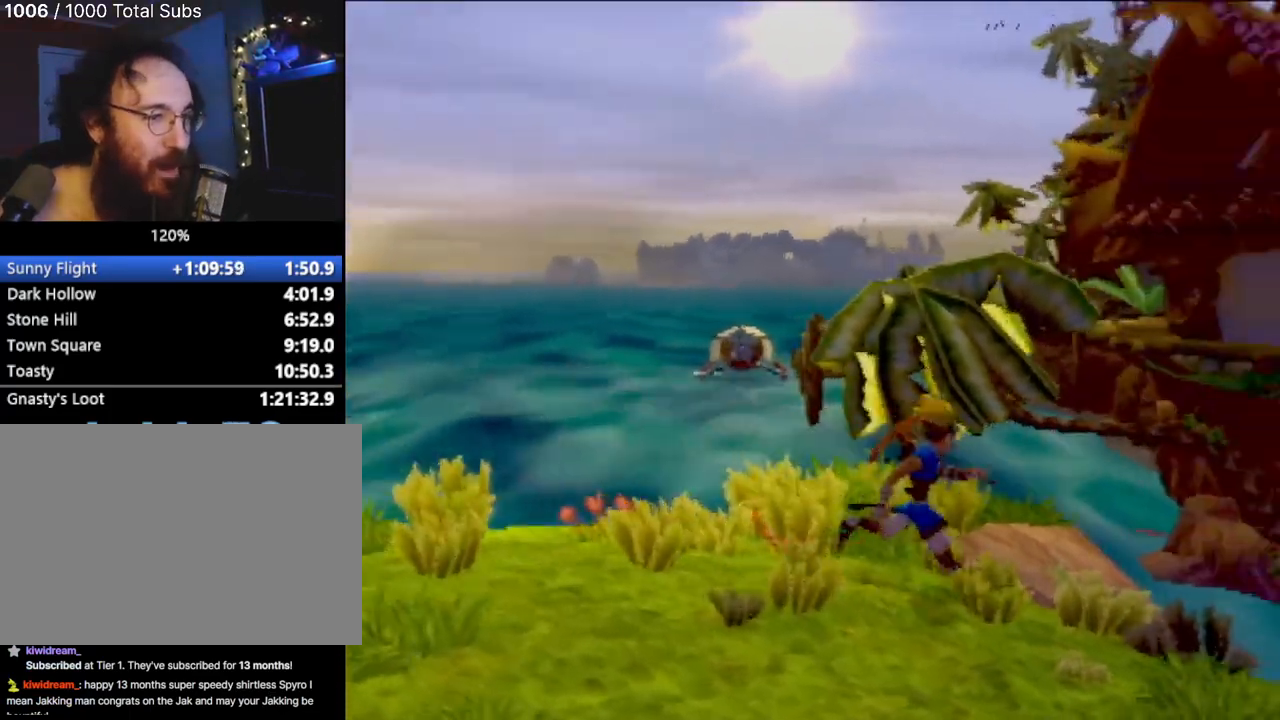
{"buttons": [], "left_stick": "up-right", "events": [[250, "left_stick", "right"], [400, "left_stick", "up-right"]]}
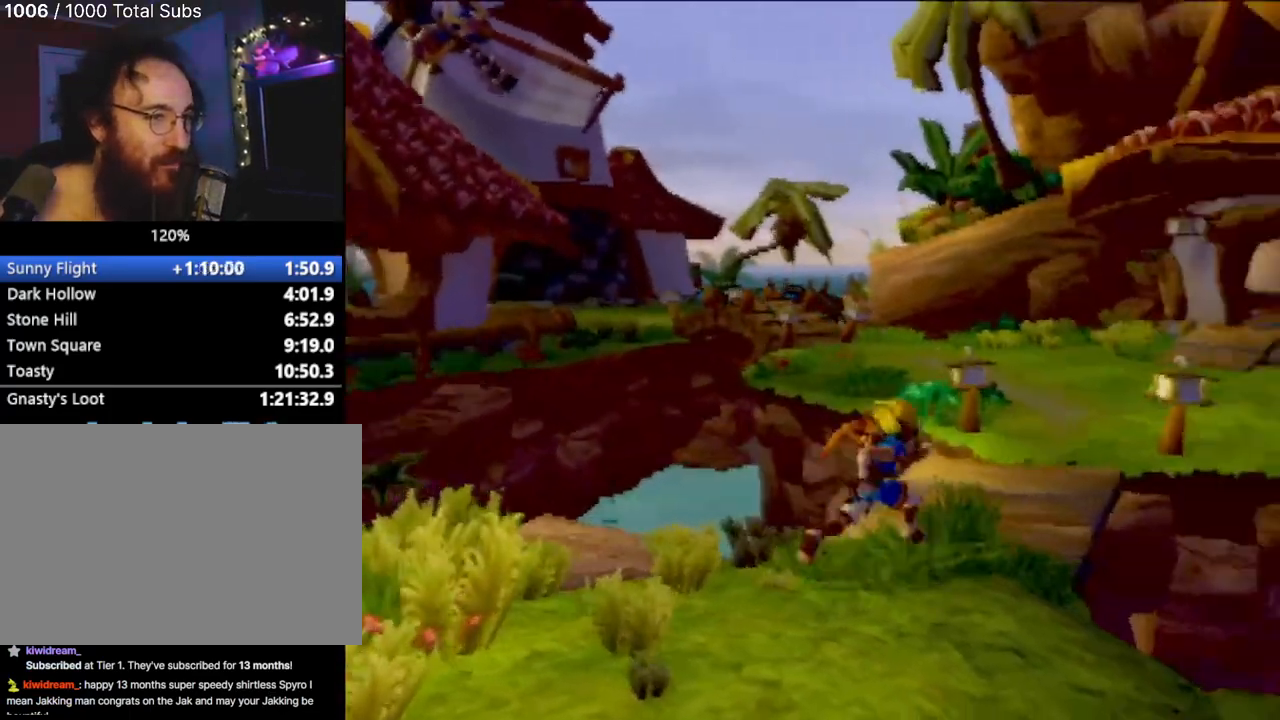
{"buttons": [], "left_stick": "up", "events": [[100, "left_stick", "up"]]}
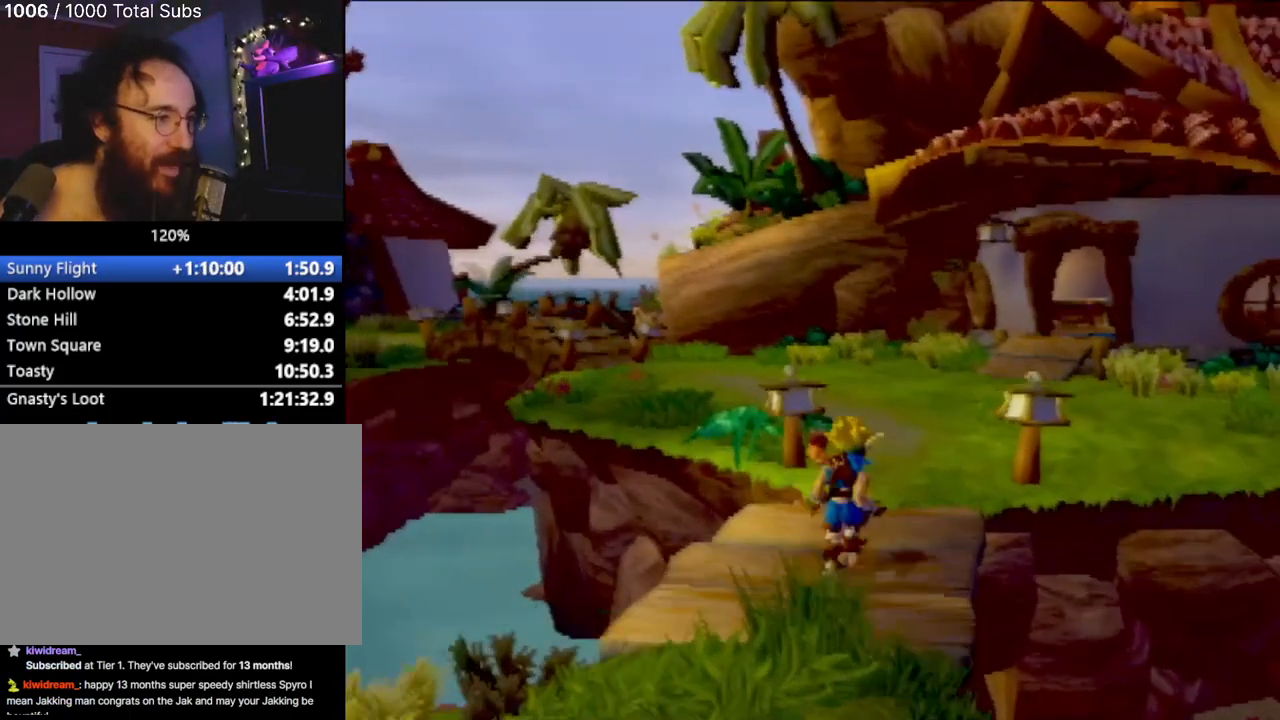
{"buttons": [], "left_stick": "up", "events": []}
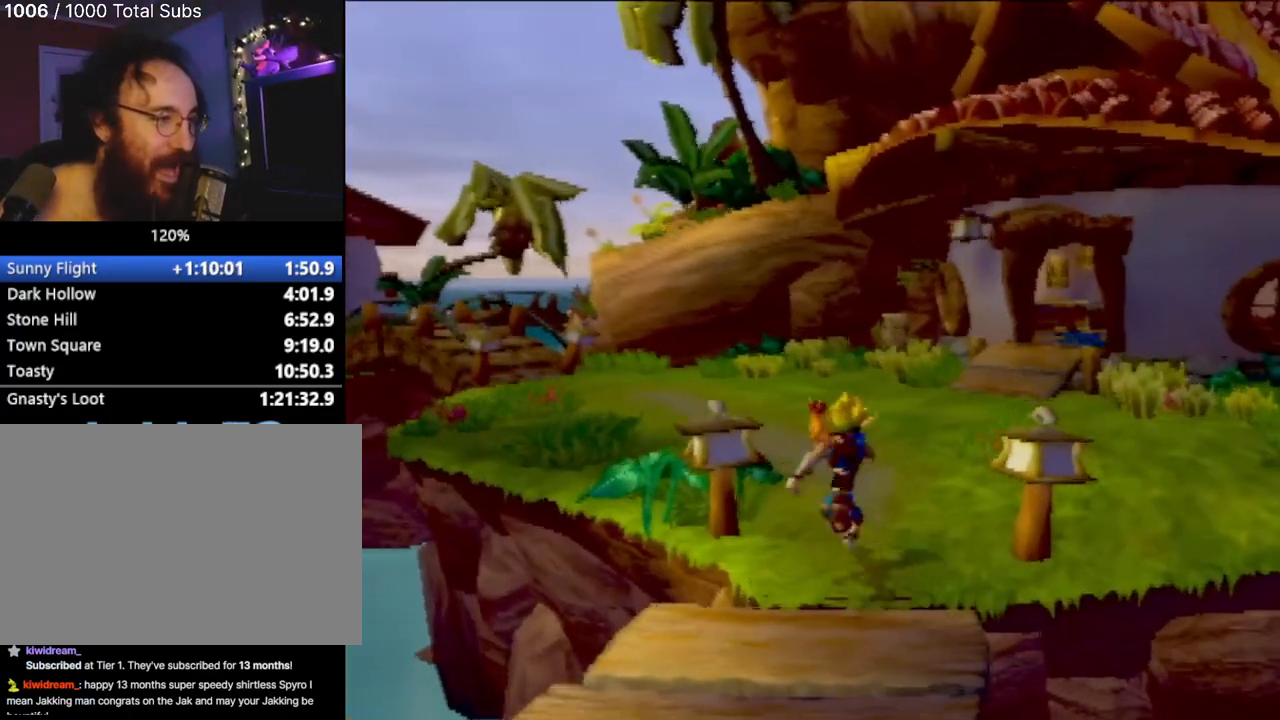
{"buttons": [], "left_stick": "up", "events": []}
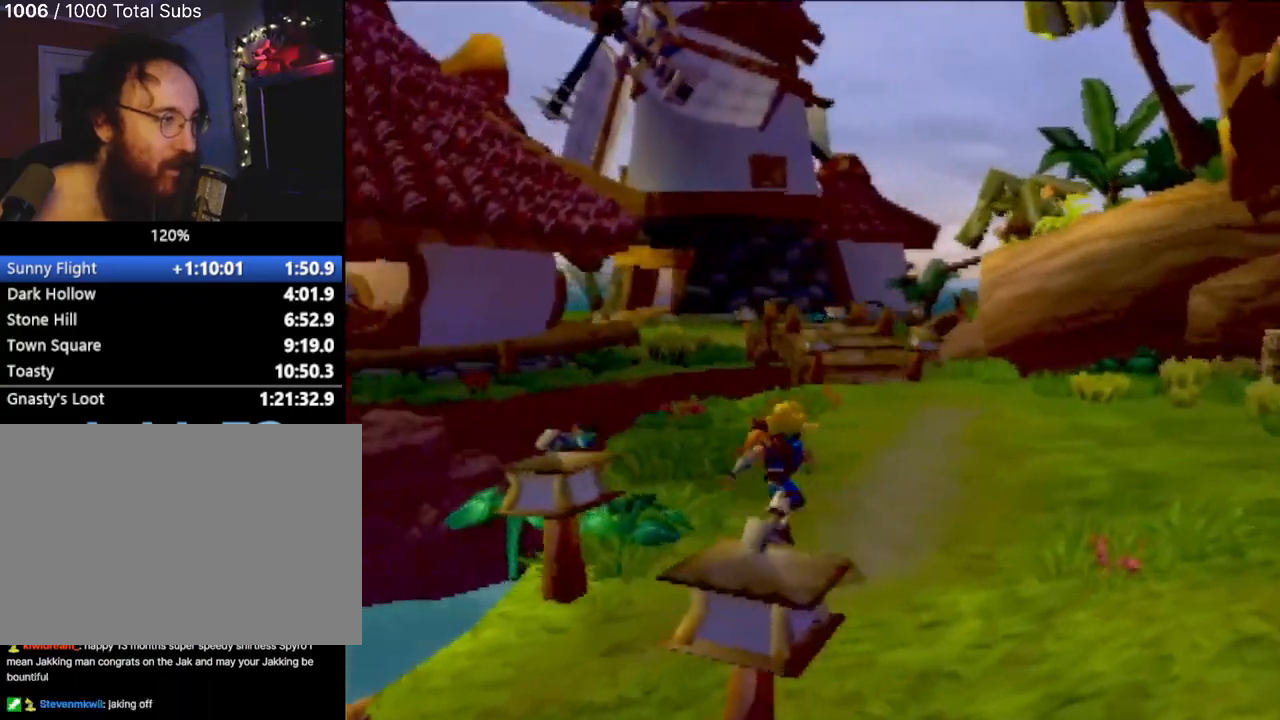
{"buttons": [], "left_stick": "up-right", "events": [[166, "left_stick", "up-right"]]}
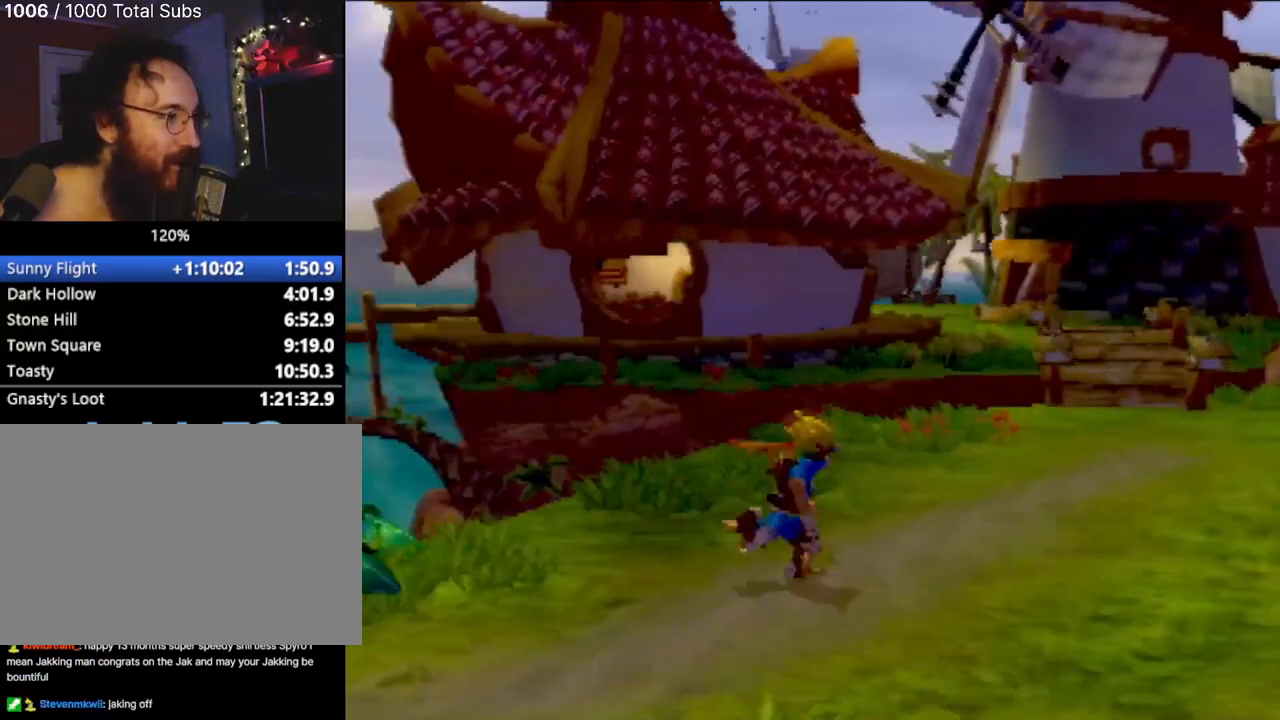
{"buttons": [], "left_stick": "right", "events": [[284, "left_stick", "right"]]}